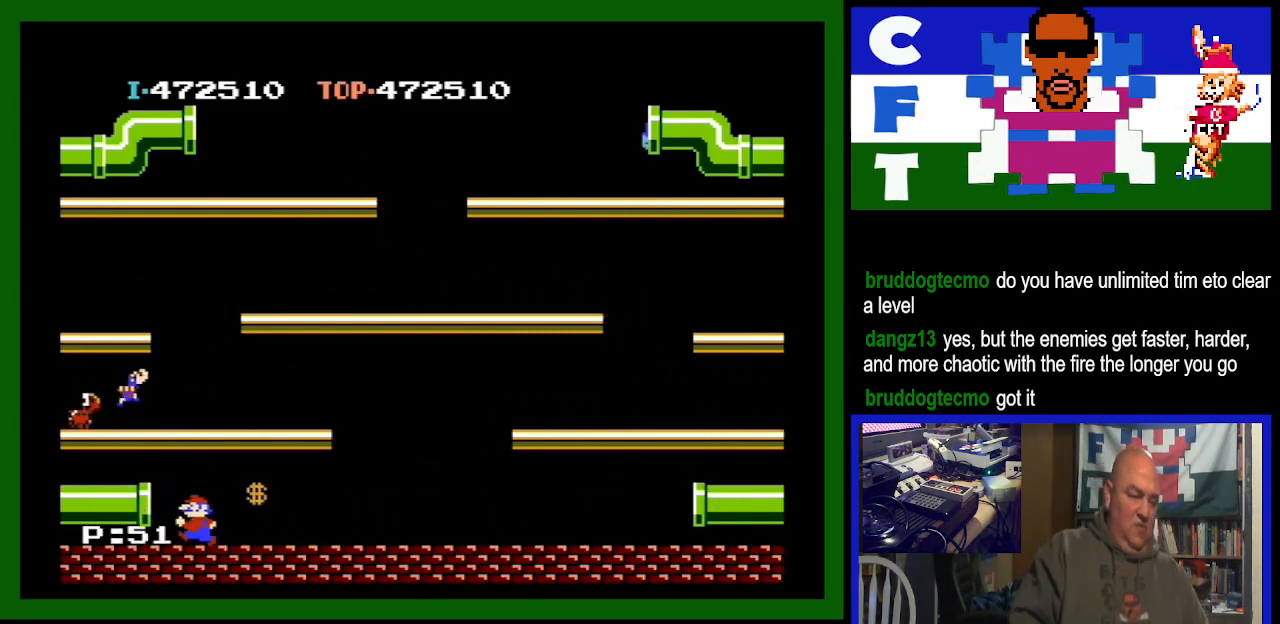
Gameplay with a controller (Nintendo layout); each line is a JSON object with the inputs held at the frame after it. "events" lists button and stick changes between this image and that frame as [ms after this image, input, new state], when the widget could be followed in between. Not read: L3 R3.
{"buttons": [], "events": [[133, "A", "down"], [133, "DPAD_LEFT", "up"], [500, "A", "up"]]}
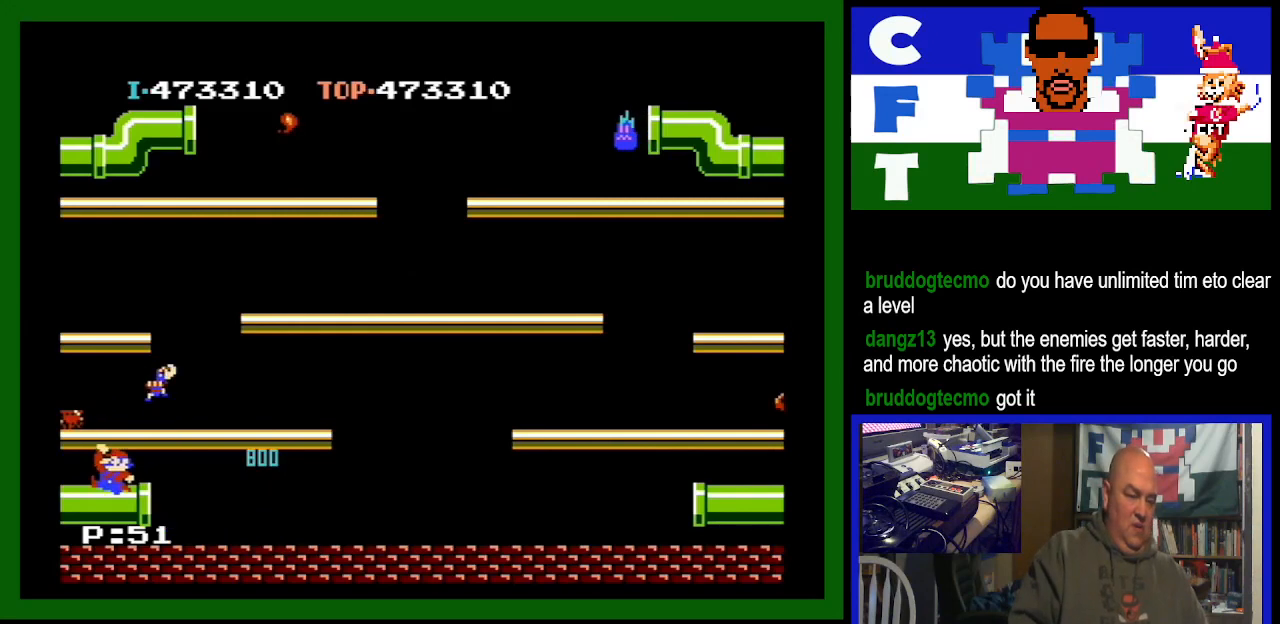
{"buttons": ["DPAD_LEFT"], "events": [[367, "DPAD_LEFT", "down"]]}
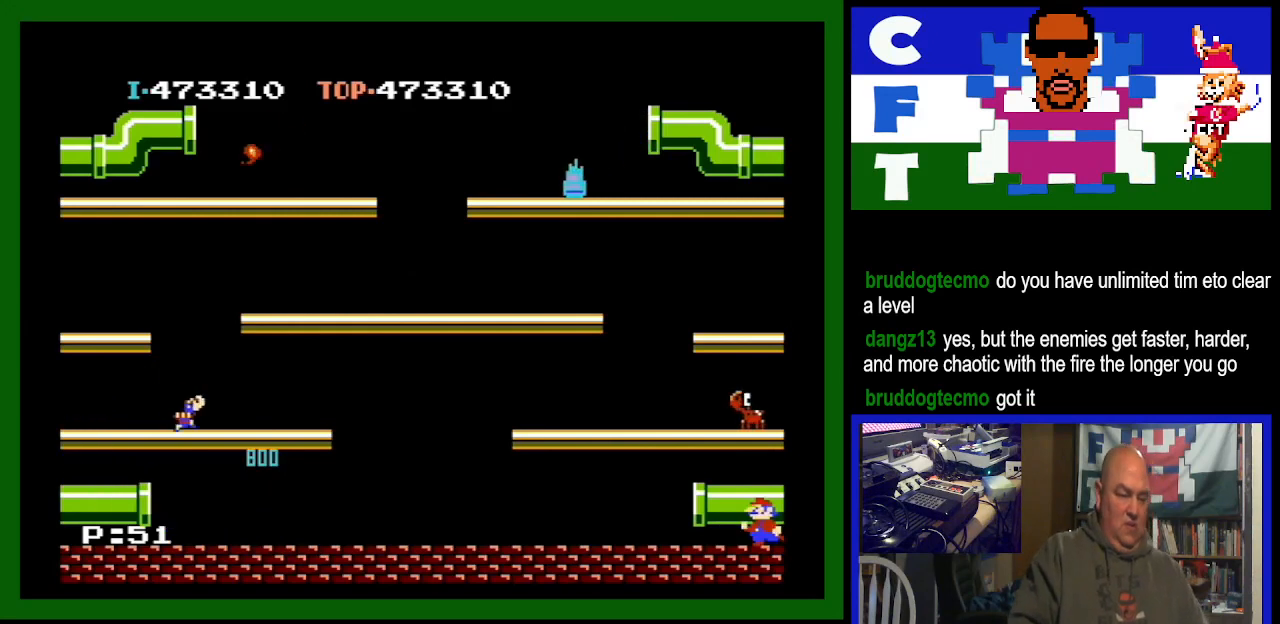
{"buttons": [], "events": [[200, "A", "down"], [300, "DPAD_LEFT", "up"], [400, "A", "up"]]}
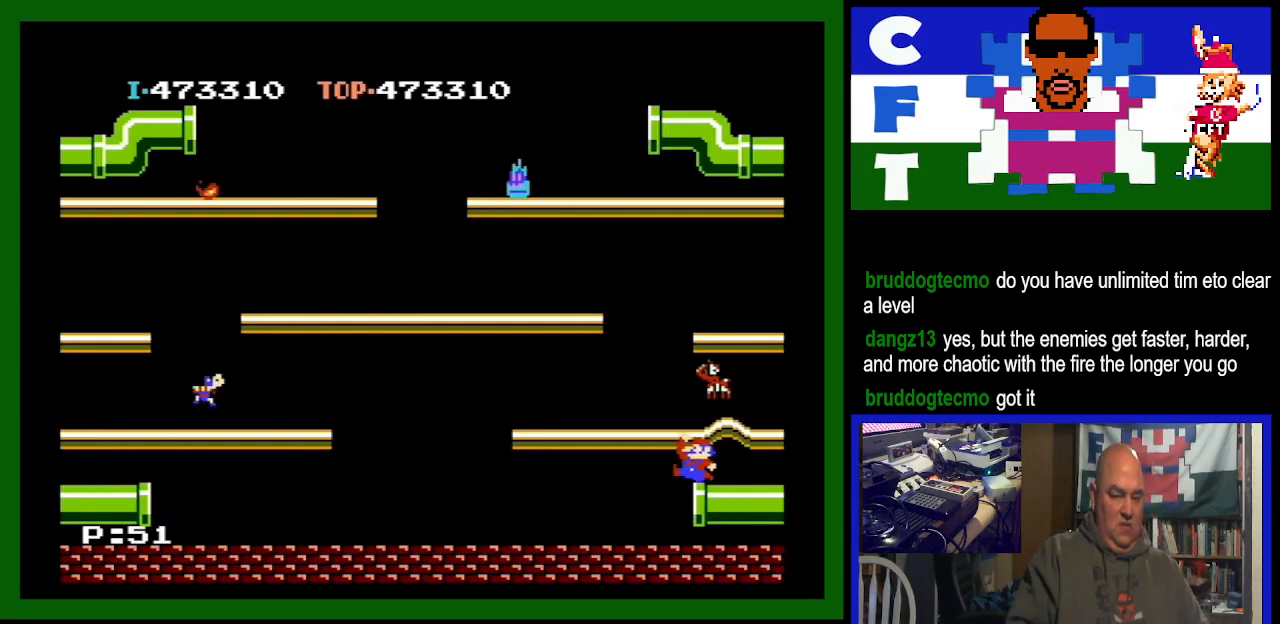
{"buttons": ["DPAD_RIGHT"], "events": [[500, "DPAD_RIGHT", "down"]]}
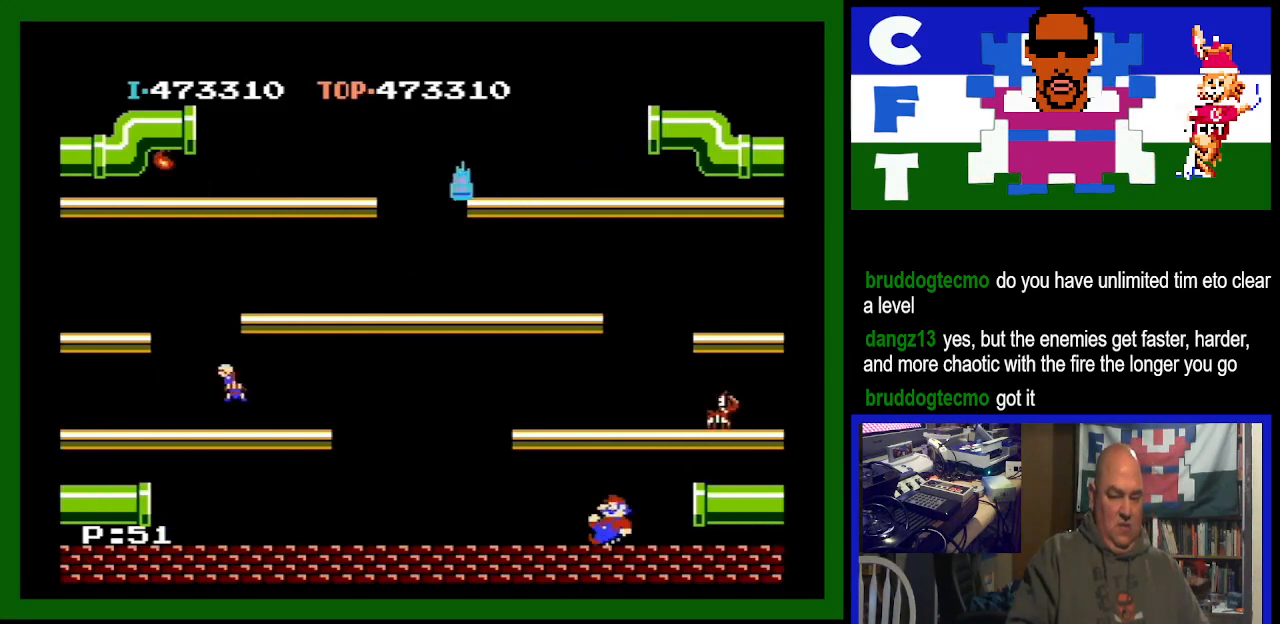
{"buttons": [], "events": [[33, "DPAD_RIGHT", "up"]]}
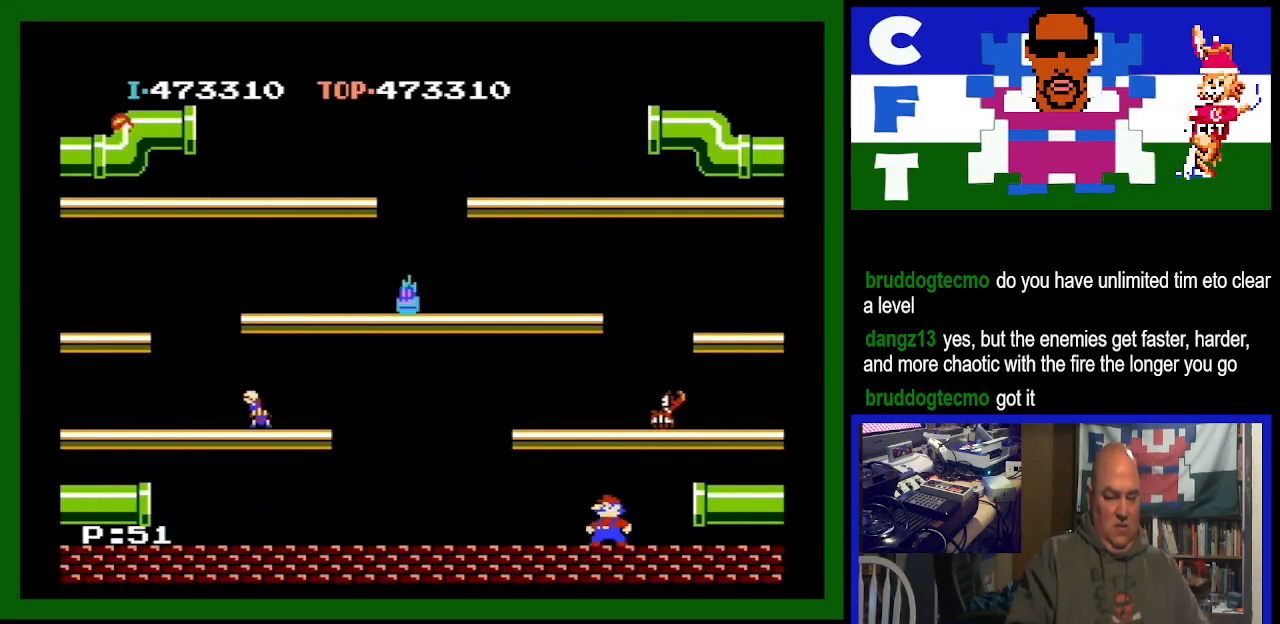
{"buttons": ["A"], "events": [[500, "A", "down"]]}
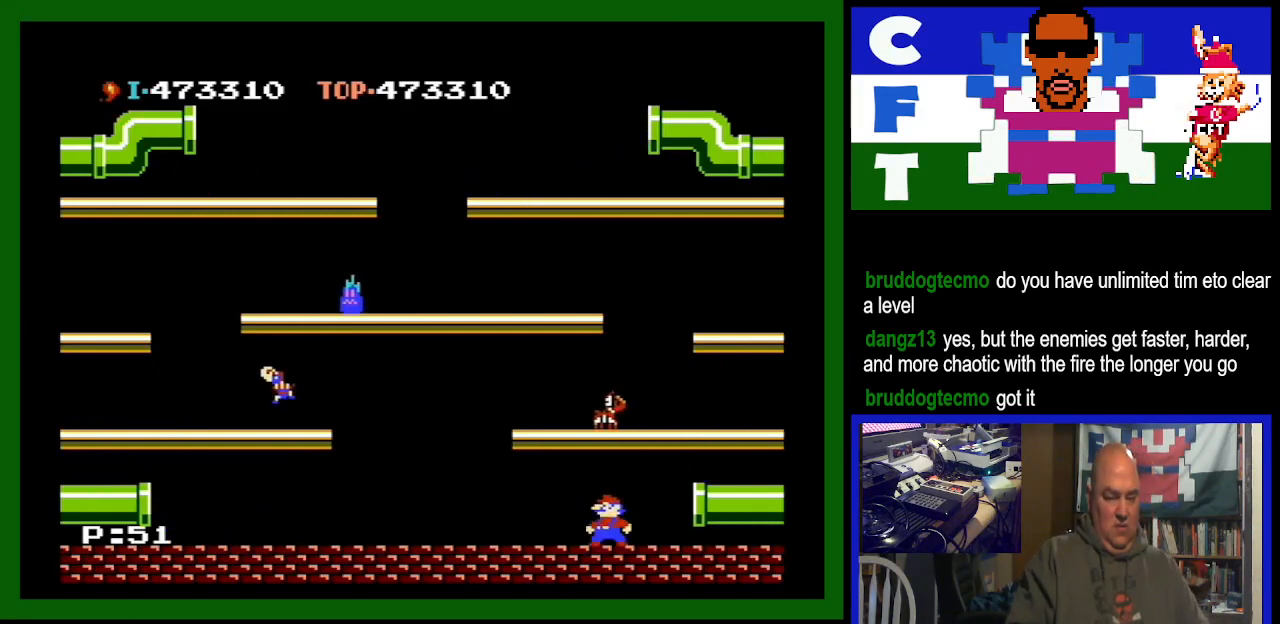
{"buttons": ["DPAD_LEFT"], "events": [[233, "DPAD_LEFT", "down"], [367, "A", "up"]]}
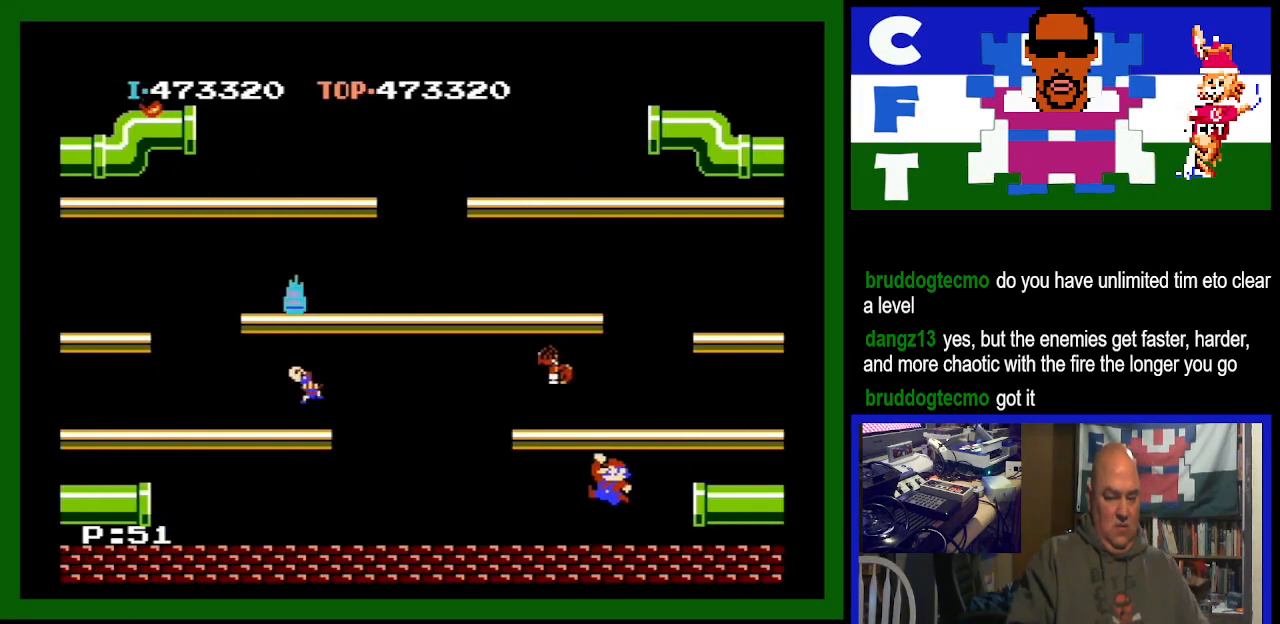
{"buttons": ["DPAD_LEFT"], "events": []}
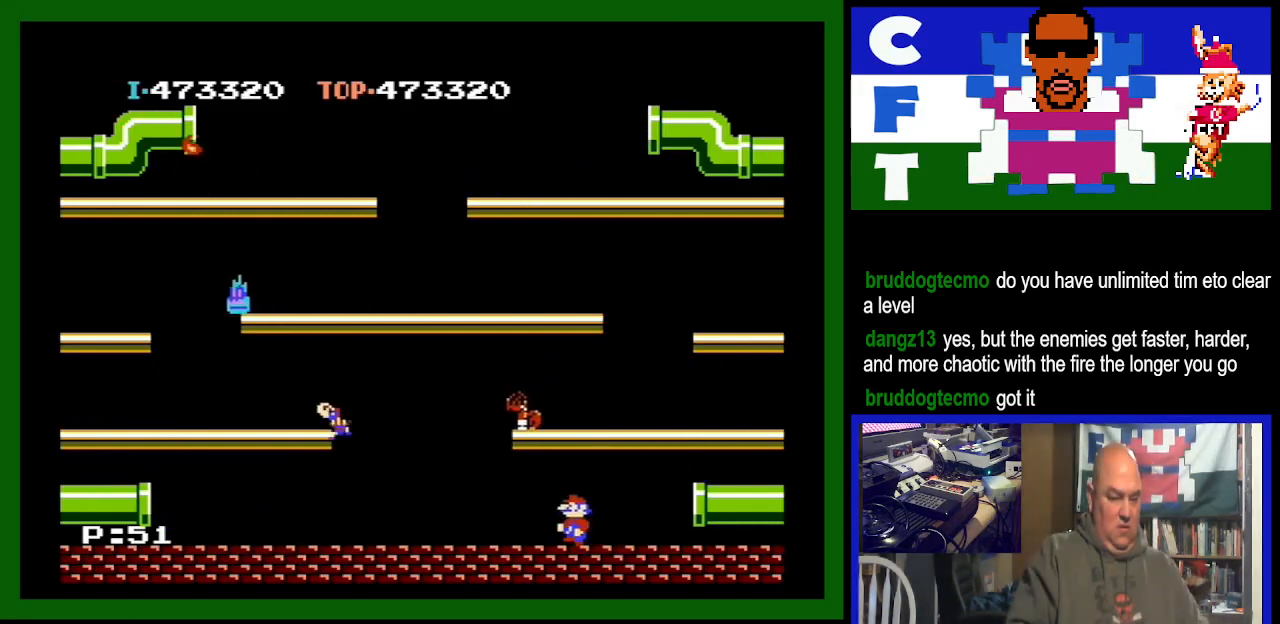
{"buttons": ["DPAD_LEFT"], "events": []}
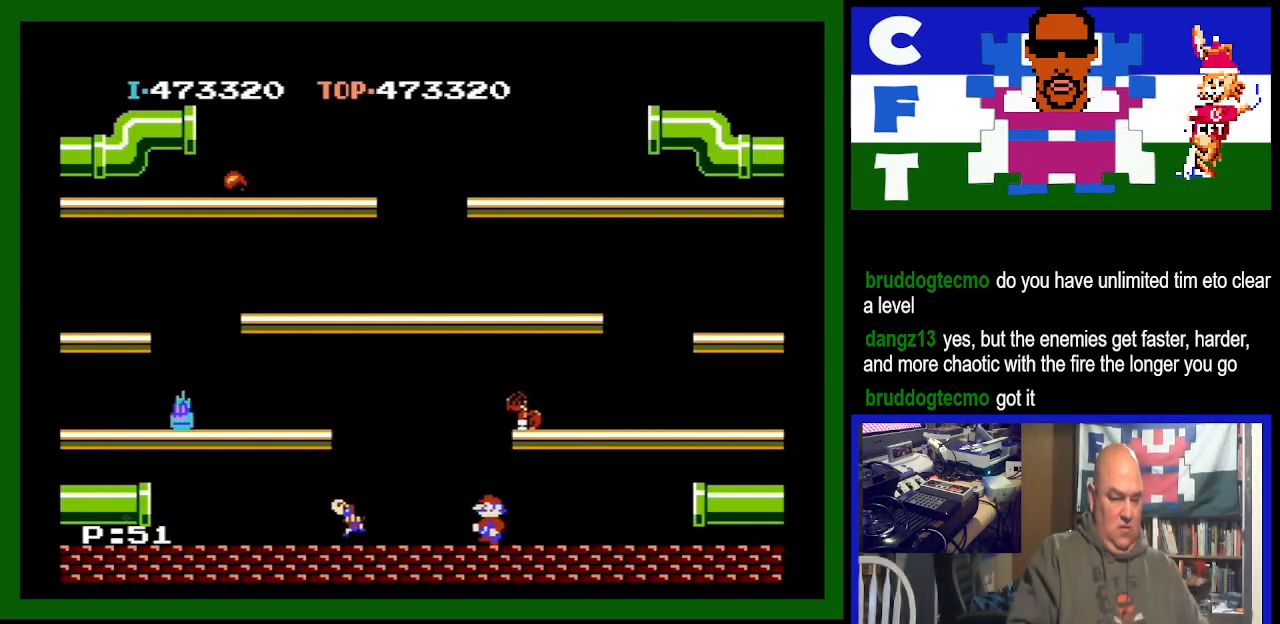
{"buttons": ["A", "DPAD_RIGHT"], "events": [[33, "DPAD_LEFT", "up"], [100, "DPAD_RIGHT", "down"], [433, "A", "down"]]}
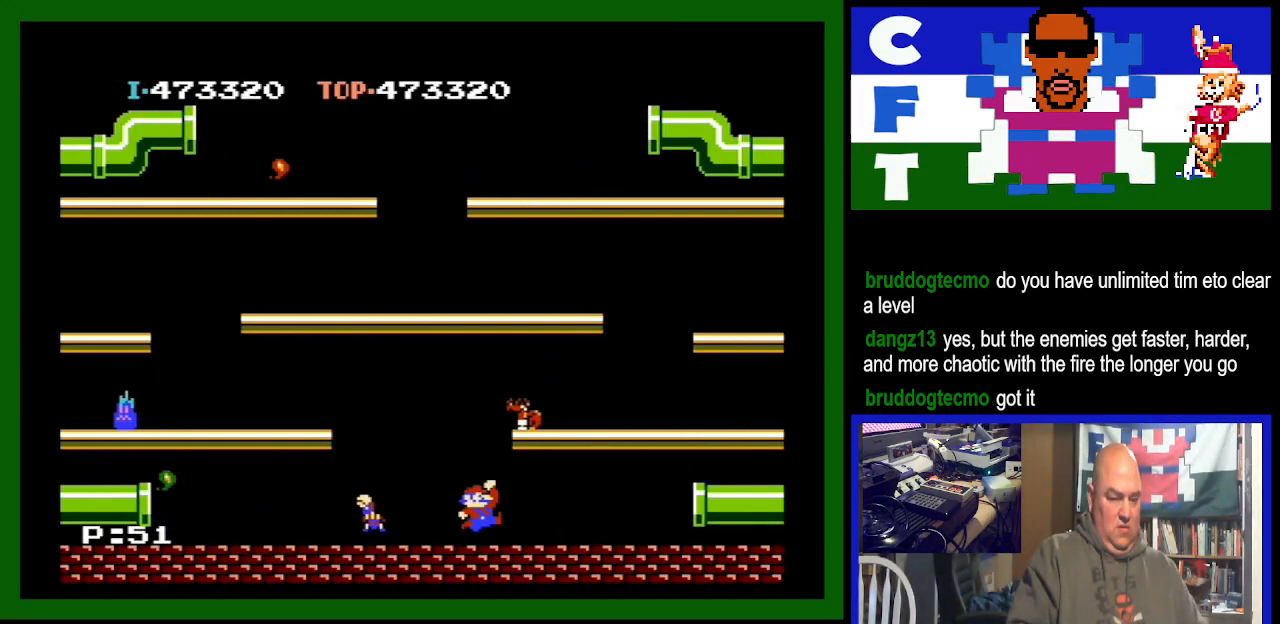
{"buttons": ["DPAD_LEFT"], "events": [[67, "DPAD_RIGHT", "up"], [100, "A", "up"], [333, "DPAD_LEFT", "down"]]}
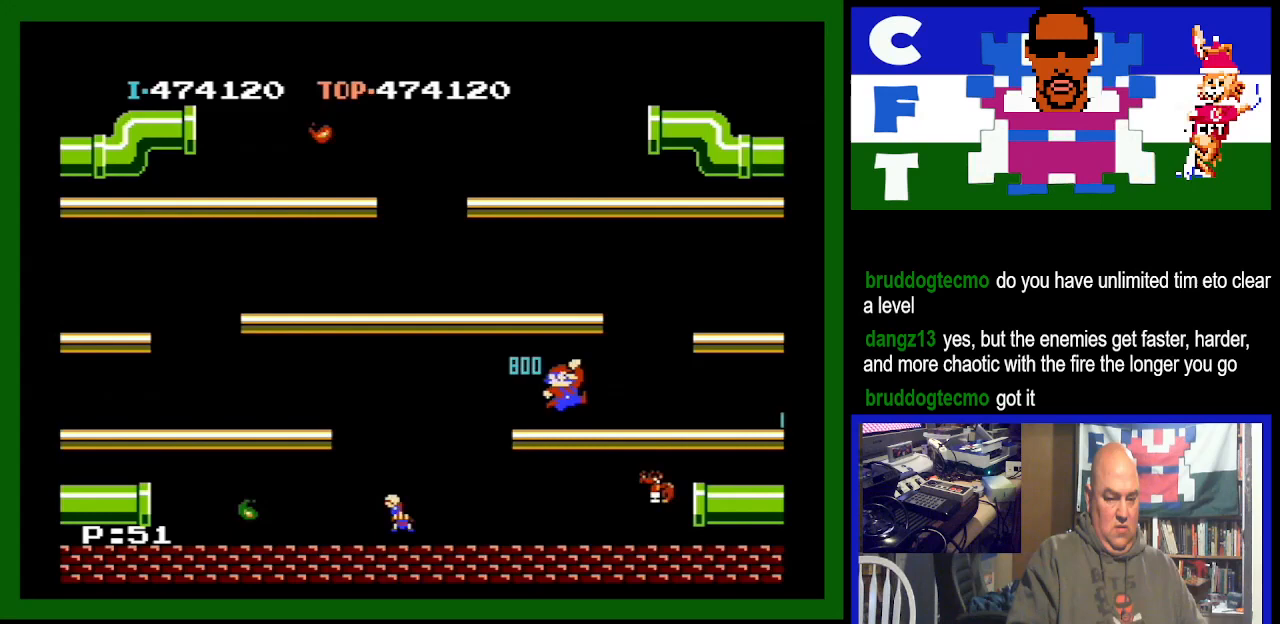
{"buttons": ["DPAD_LEFT"], "events": []}
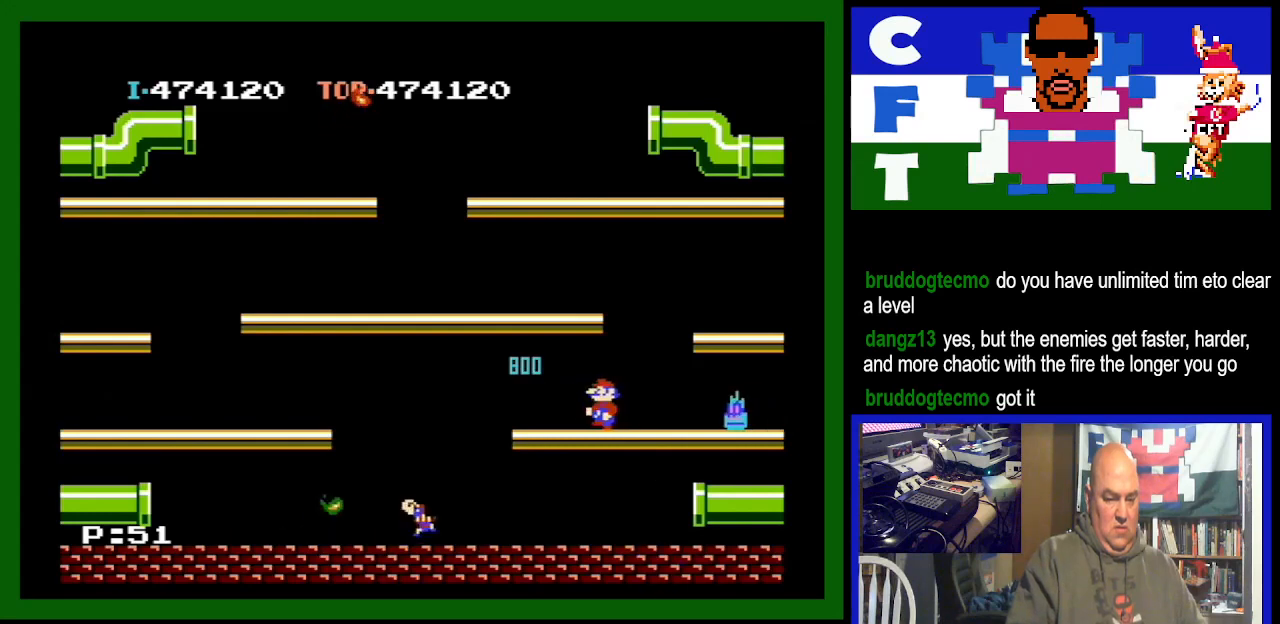
{"buttons": ["DPAD_LEFT"], "events": [[33, "DPAD_LEFT", "up"], [500, "DPAD_LEFT", "down"]]}
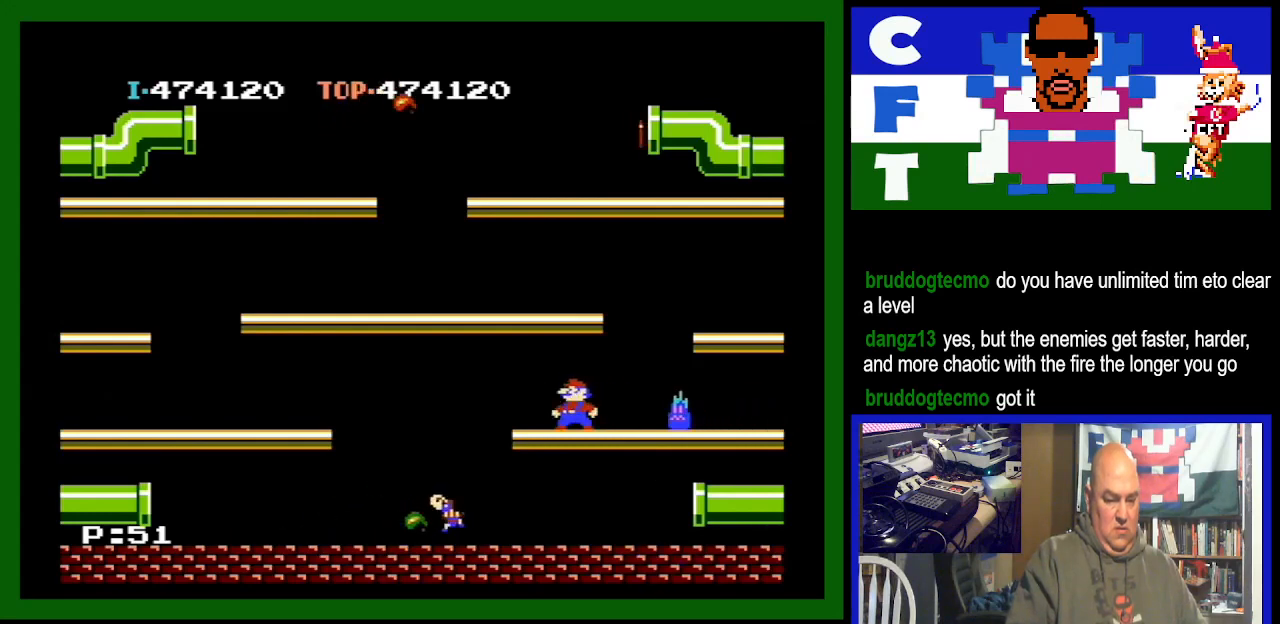
{"buttons": ["A", "DPAD_LEFT"], "events": [[467, "A", "down"]]}
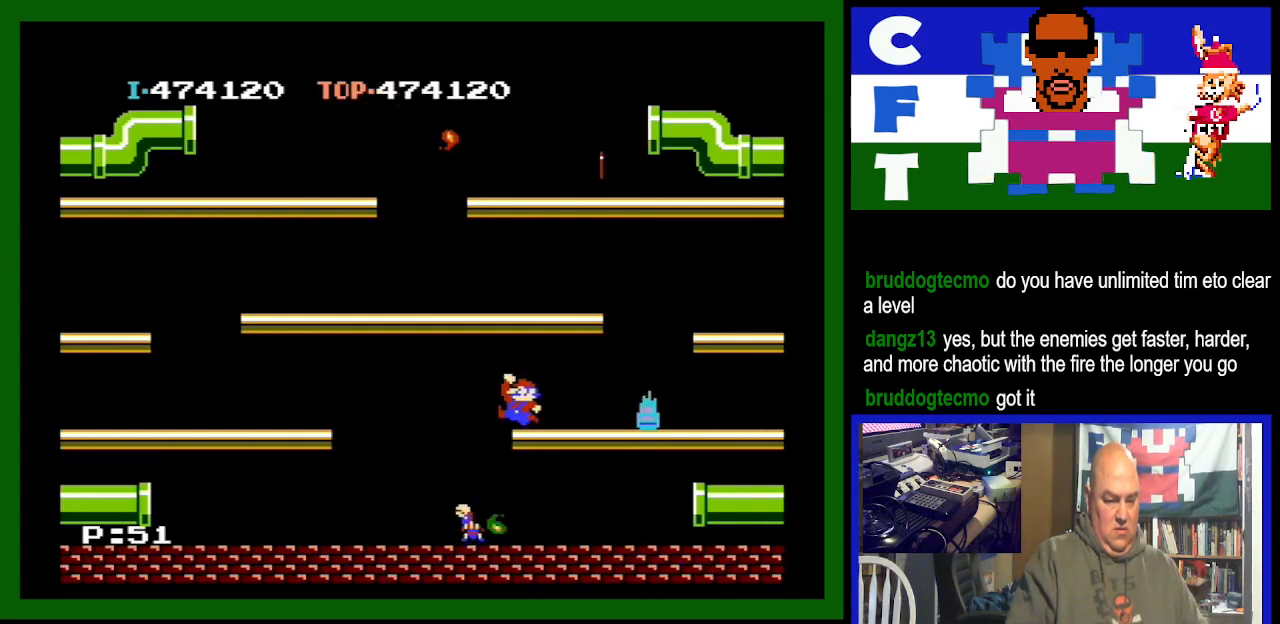
{"buttons": [], "events": [[167, "A", "up"], [467, "DPAD_LEFT", "up"]]}
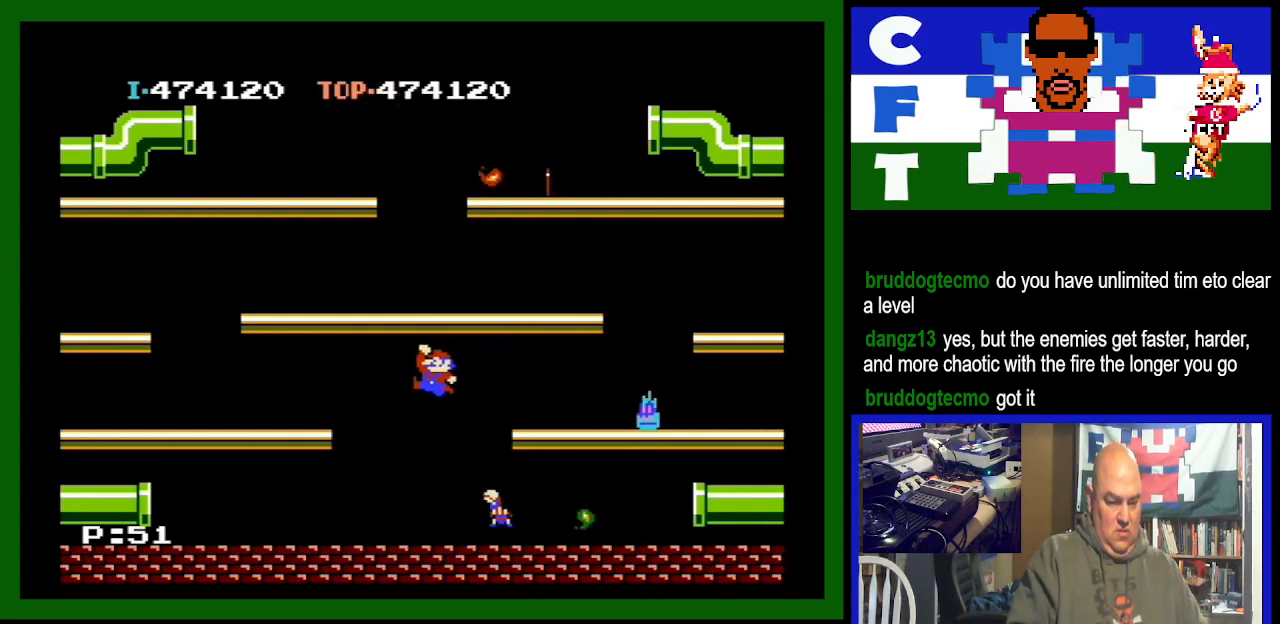
{"buttons": [], "events": []}
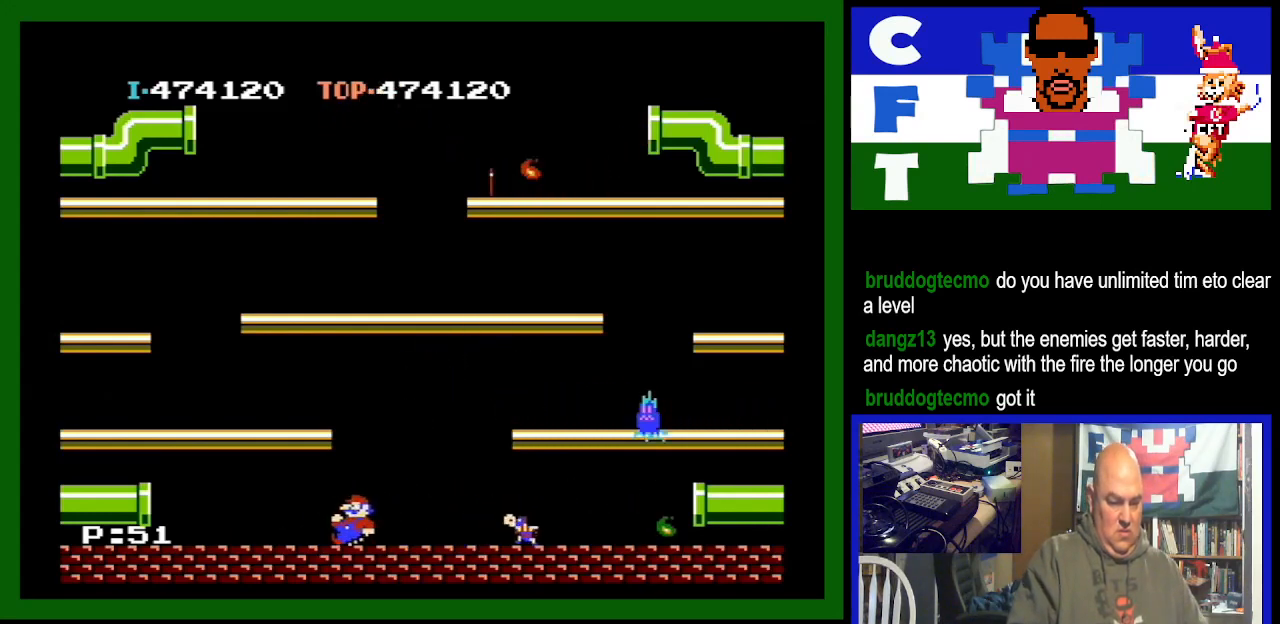
{"buttons": [], "events": []}
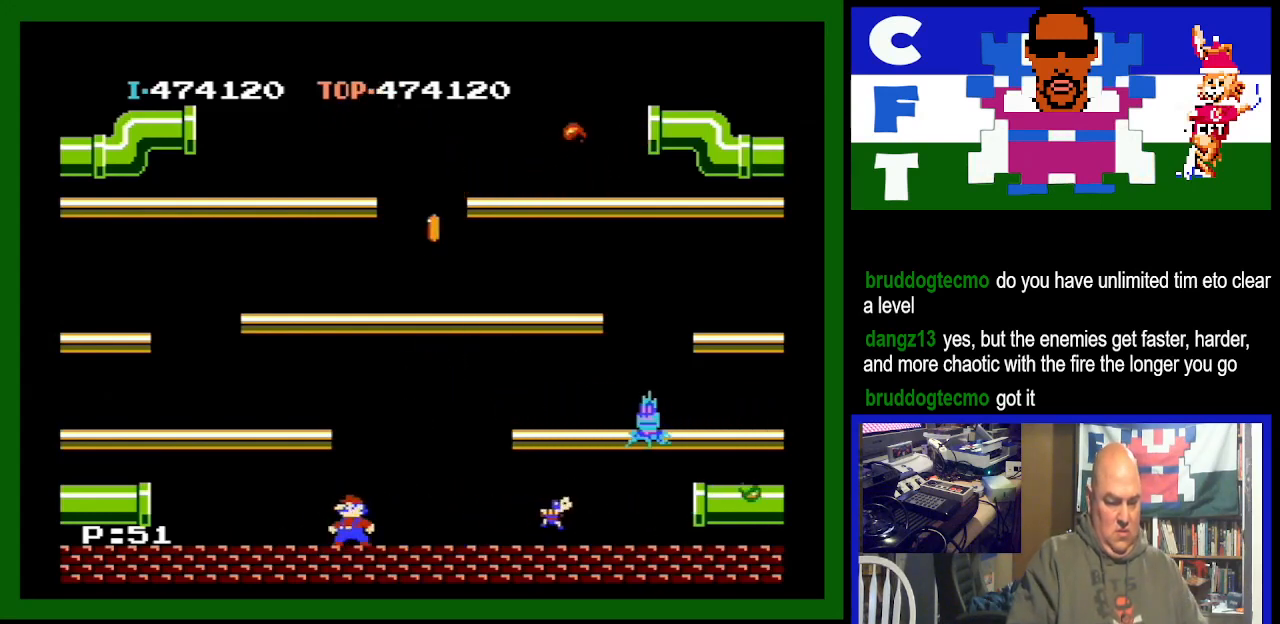
{"buttons": ["DPAD_LEFT"], "events": [[267, "DPAD_LEFT", "down"]]}
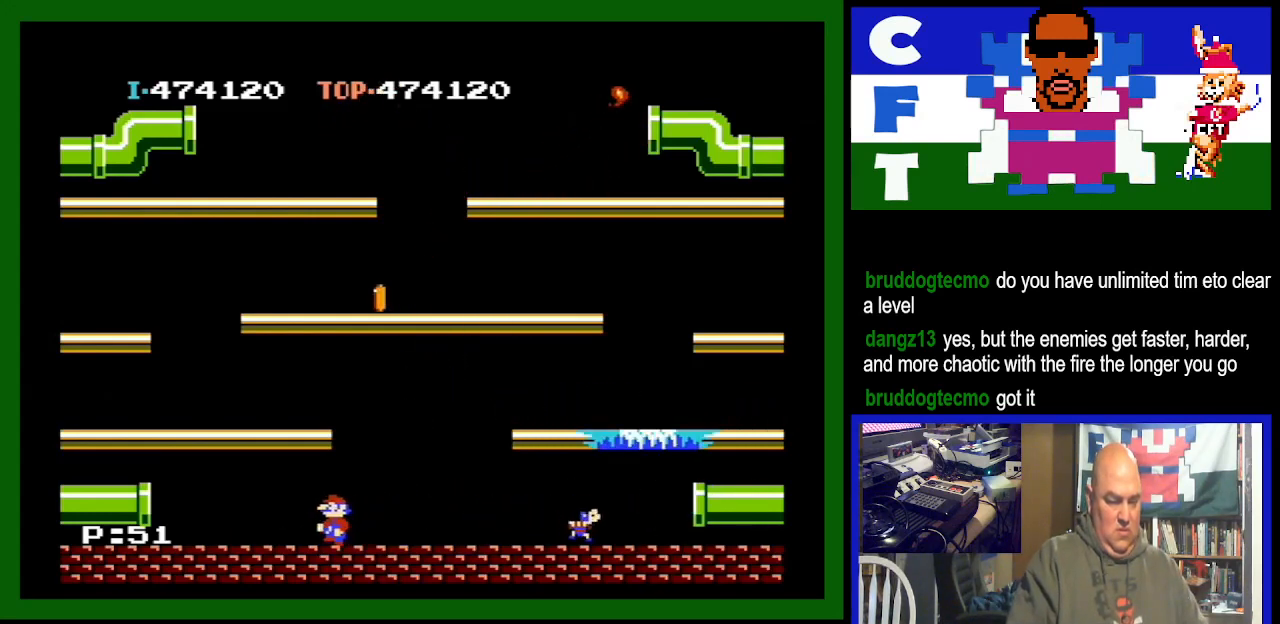
{"buttons": ["DPAD_LEFT"], "events": []}
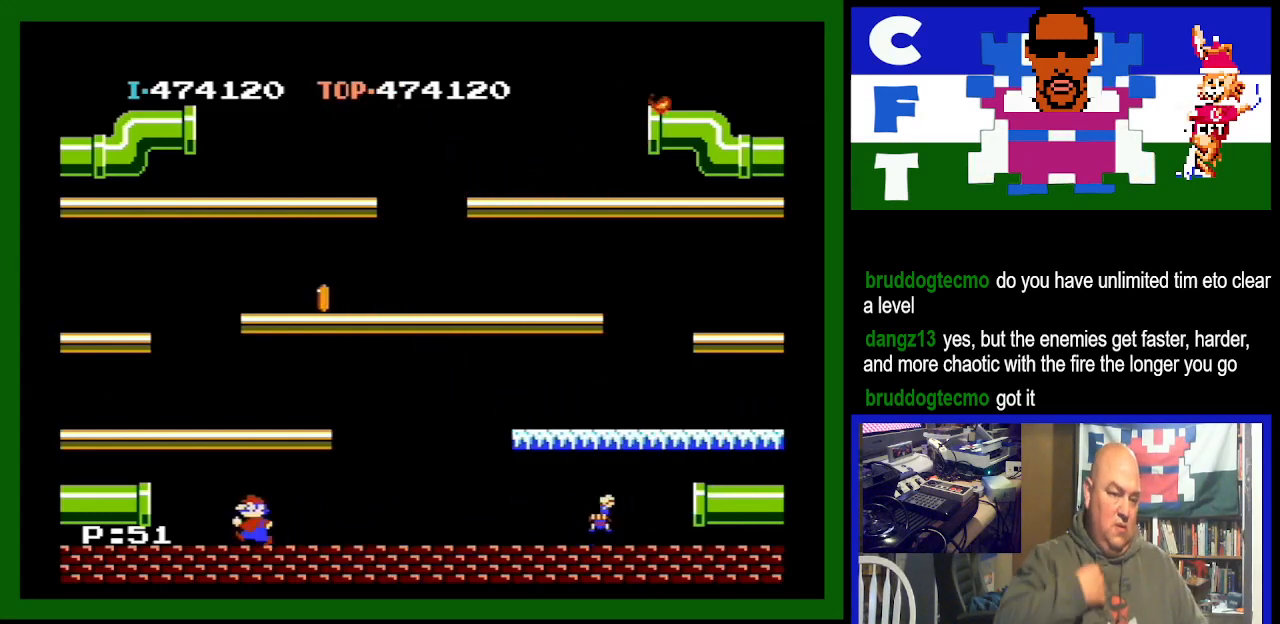
{"buttons": [], "events": [[200, "DPAD_LEFT", "up"]]}
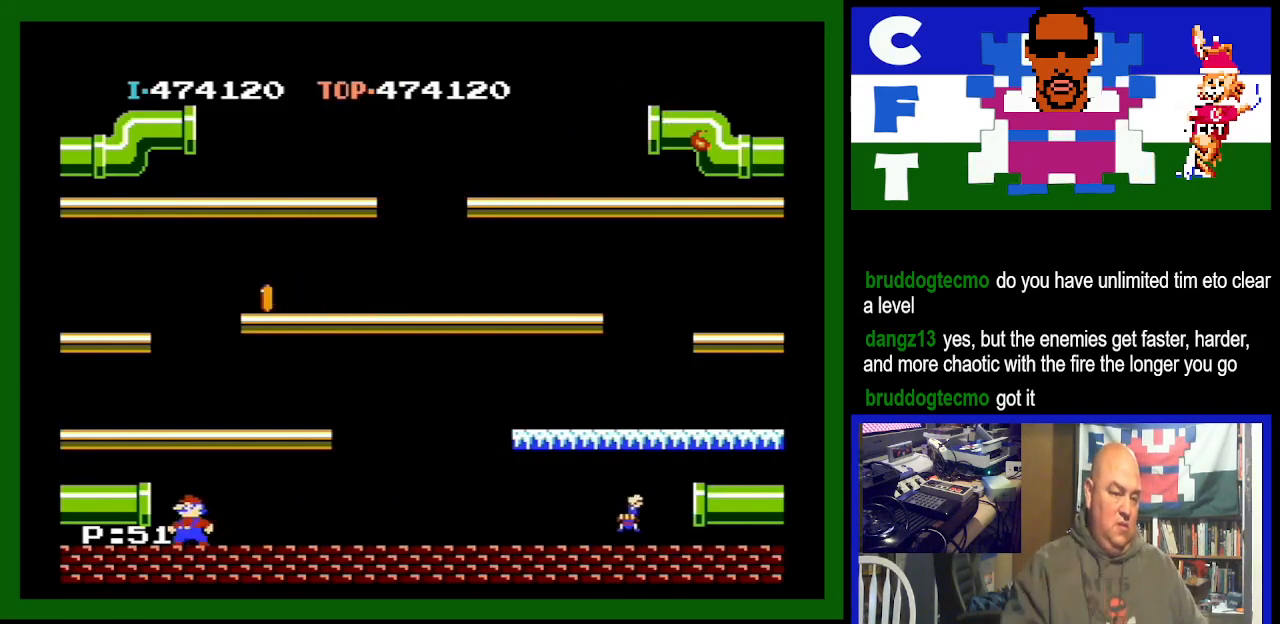
{"buttons": ["DPAD_LEFT"], "events": [[33, "DPAD_LEFT", "down"], [133, "DPAD_LEFT", "up"], [433, "DPAD_LEFT", "down"]]}
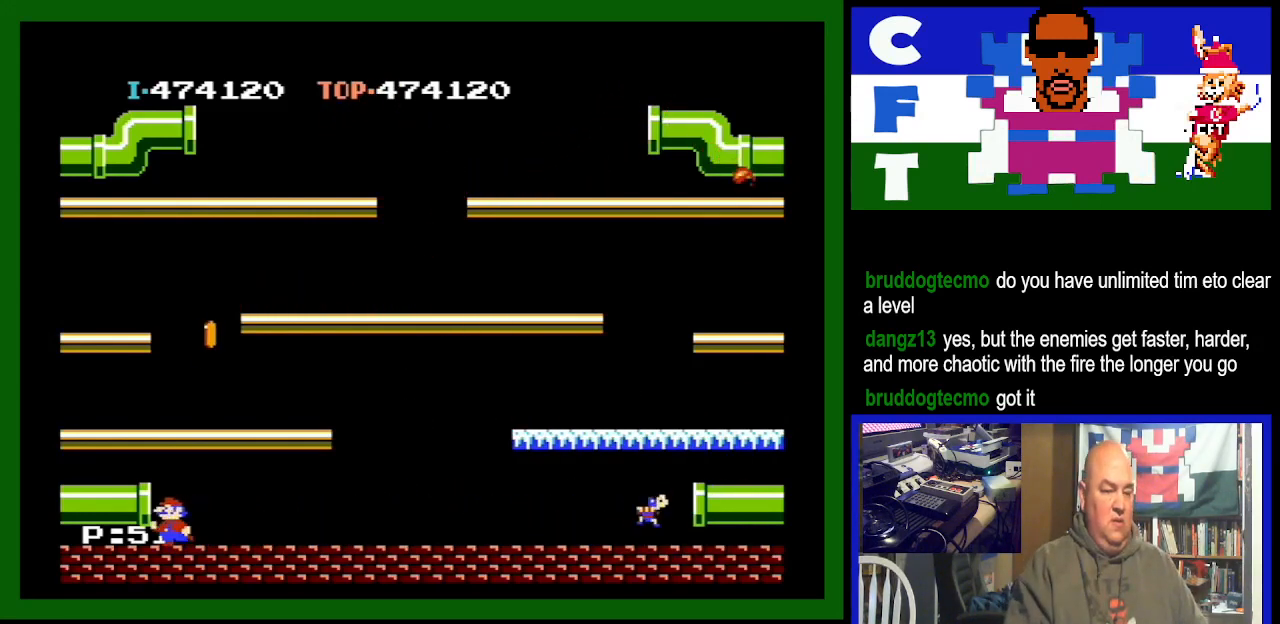
{"buttons": [], "events": [[33, "DPAD_LEFT", "up"], [167, "A", "down"], [467, "A", "up"]]}
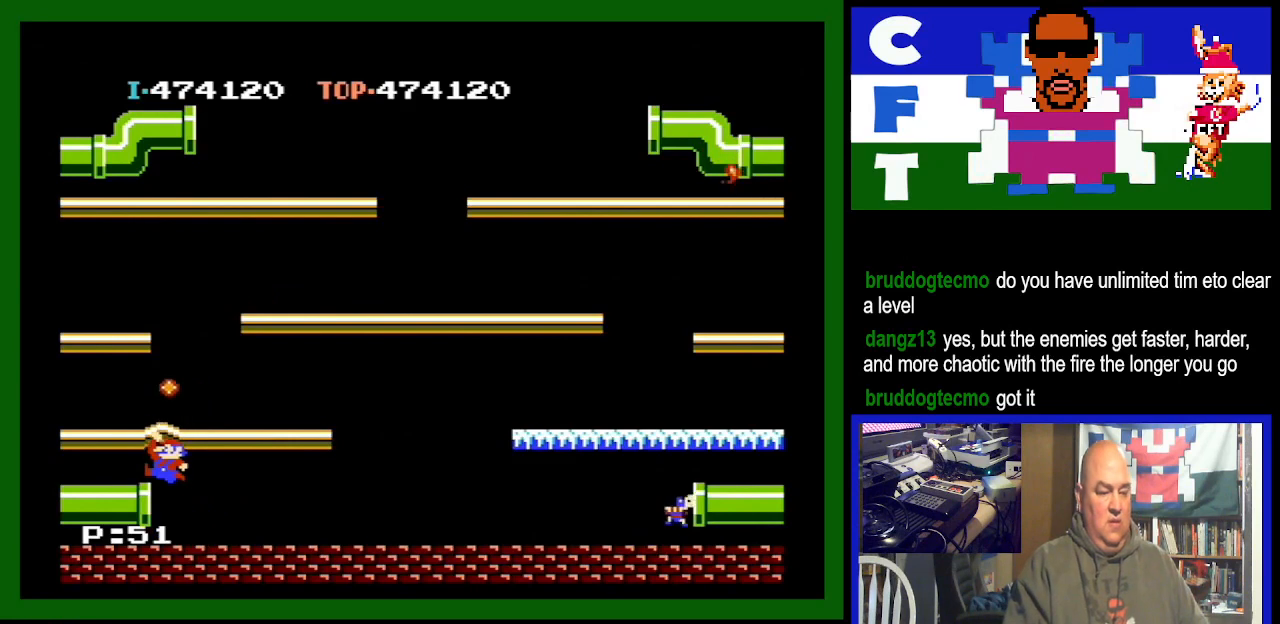
{"buttons": [], "events": []}
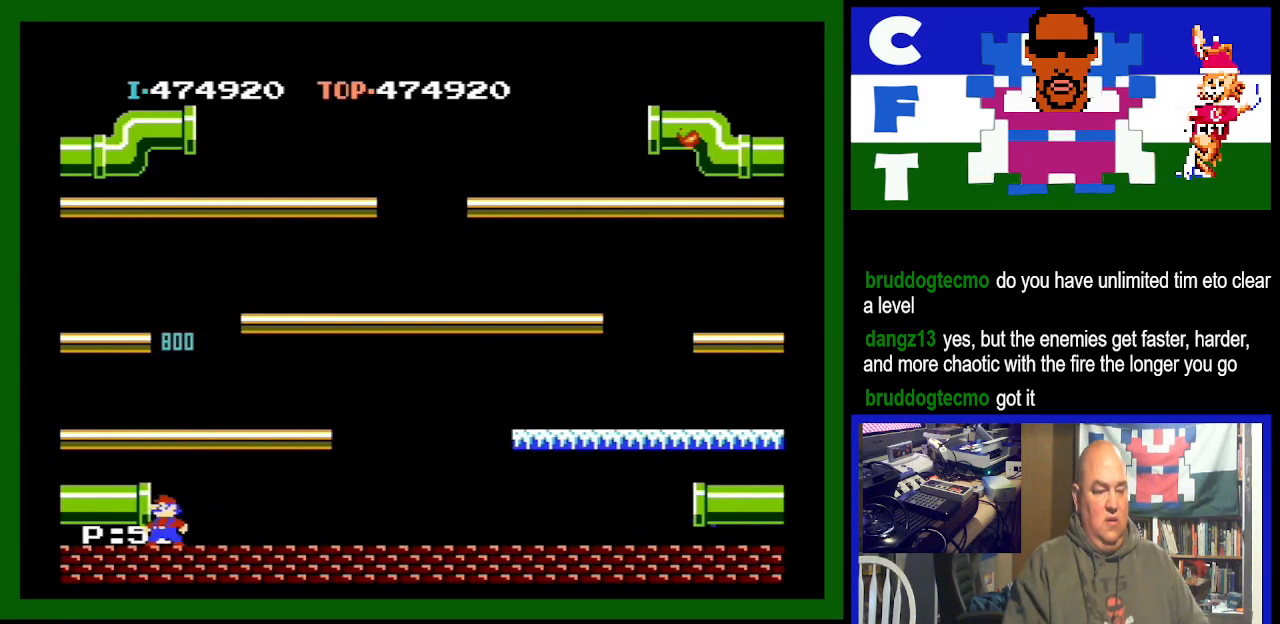
{"buttons": ["DPAD_LEFT"], "events": [[167, "DPAD_LEFT", "down"]]}
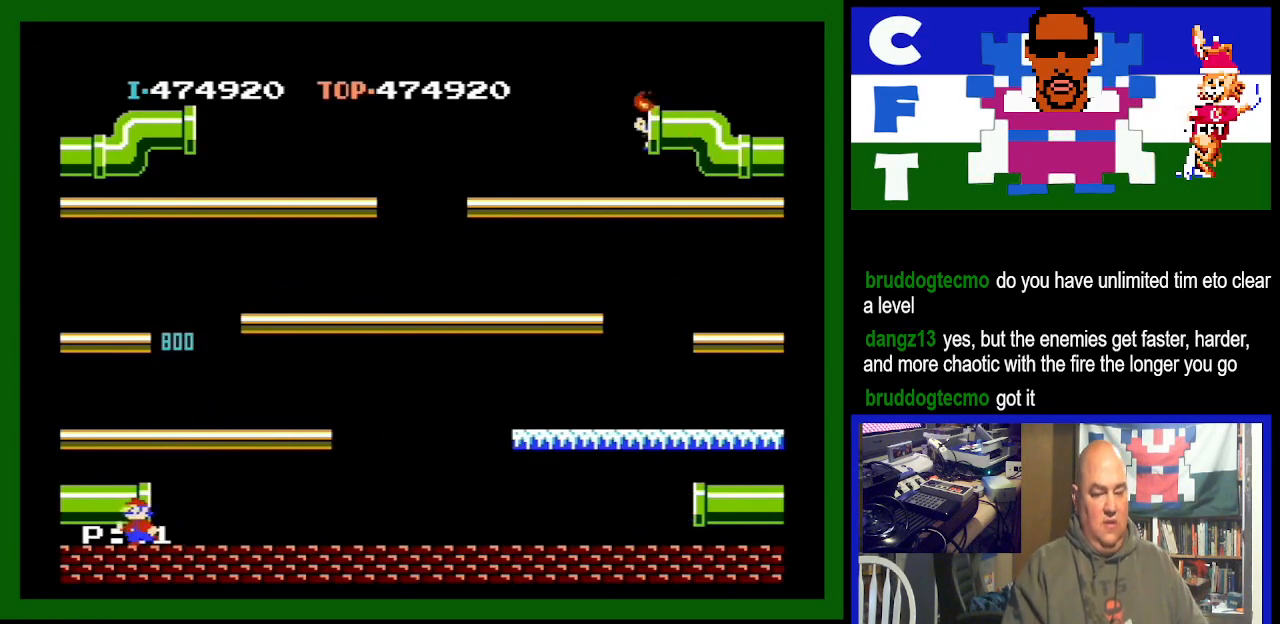
{"buttons": [], "events": [[333, "DPAD_LEFT", "up"]]}